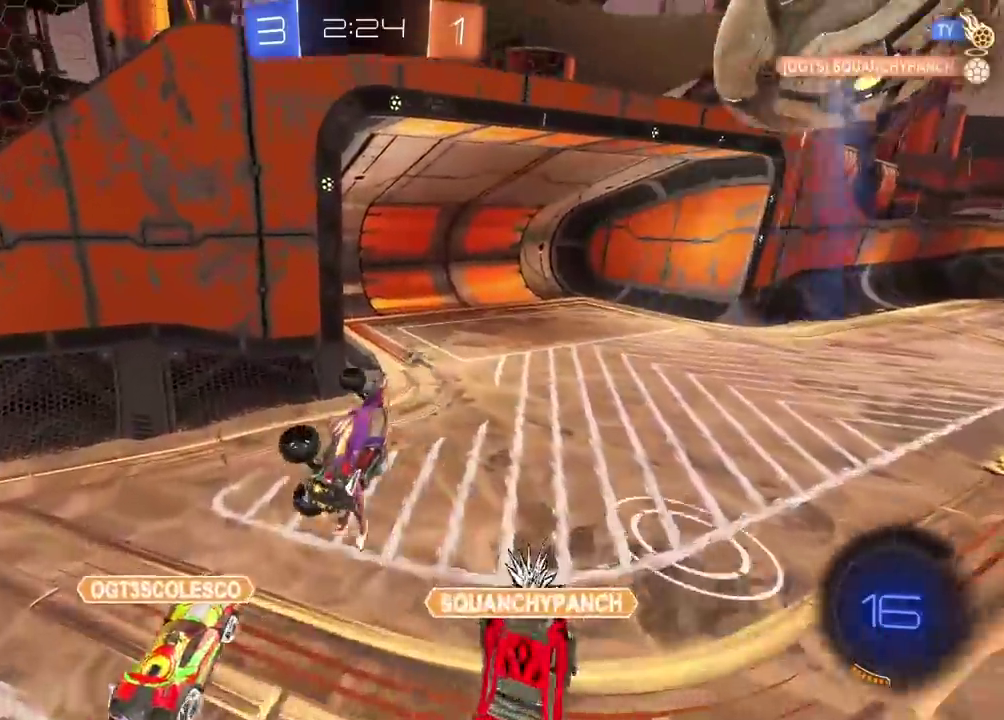
Gameplay with a controller (PlayStation layout); each line is a JSON object with the inputs held at the frame after it. "events" lists button and stick changes between this image and that frame as [ms after this image, input, new state], when the widget could be followed in between. This document gives stick clicks only as held states, not as events. Not read: R1.
{"buttons": [], "left_stick": "up-left", "right_stick": "center", "events": [[50, "L2", "up"], [133, "left_stick", "center"], [167, "L1", "down"], [233, "left_stick", "left"], [250, "R2", "up"], [300, "left_stick", "up-left"], [333, "L1", "up"]]}
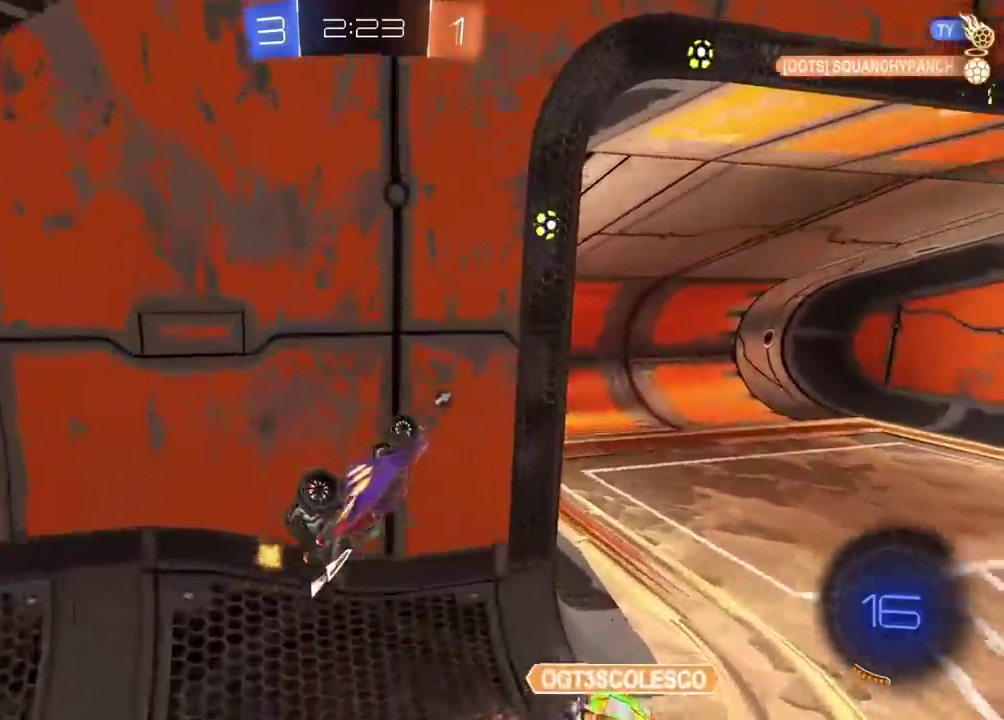
{"buttons": [], "left_stick": "down-right", "right_stick": "center", "events": [[33, "left_stick", "left"], [167, "left_stick", "down"], [267, "CROSS", "down"], [283, "left_stick", "down-right"], [450, "CROSS", "up"]]}
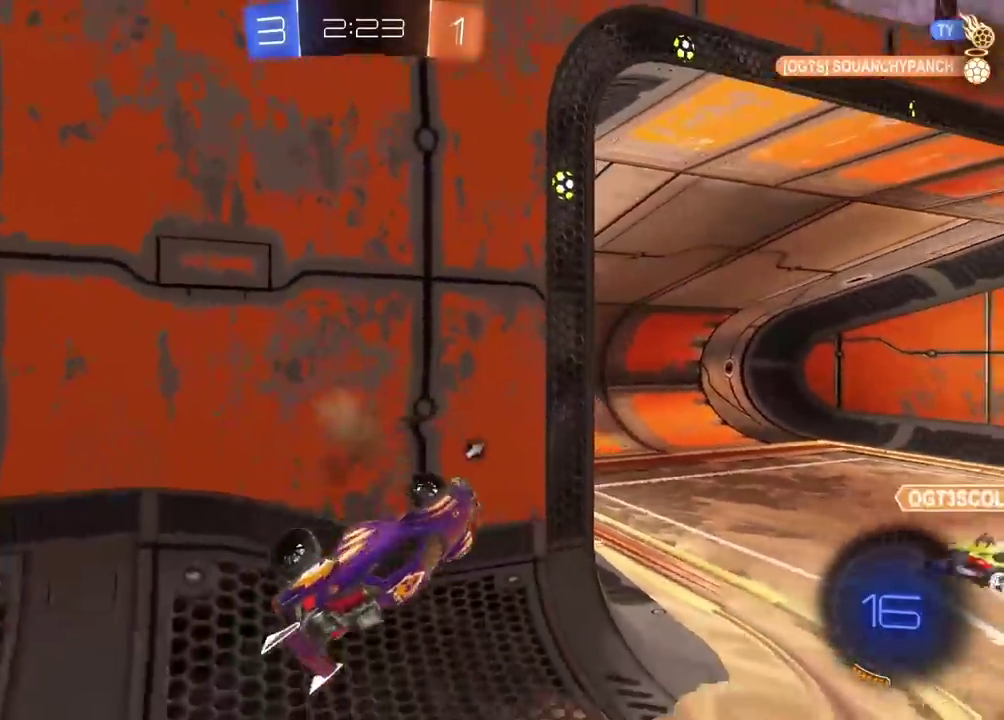
{"buttons": ["TRIANGLE", "R2"], "left_stick": "right", "right_stick": "center", "events": [[117, "left_stick", "right"], [217, "R2", "down"], [483, "TRIANGLE", "down"]]}
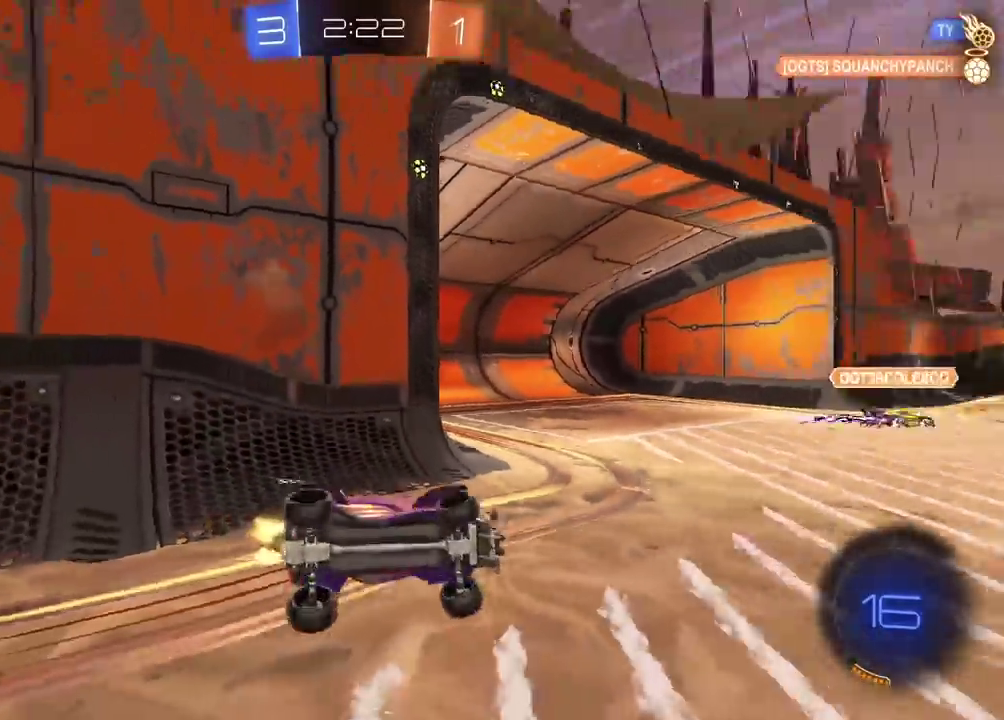
{"buttons": ["R2"], "left_stick": "center", "right_stick": "center", "events": [[100, "TRIANGLE", "up"], [350, "left_stick", "center"]]}
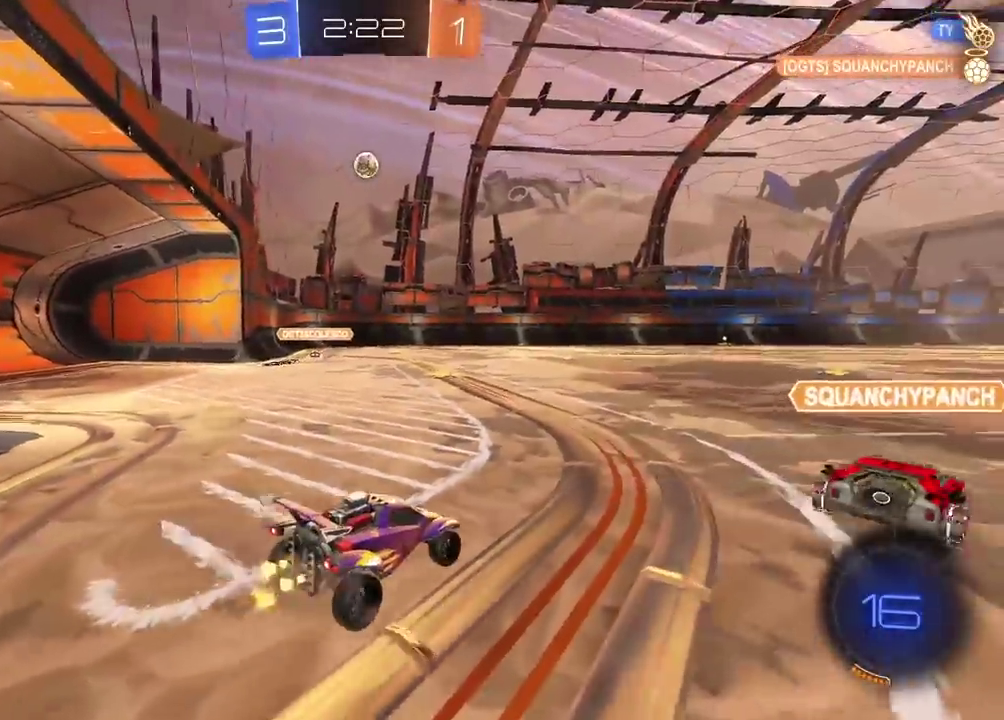
{"buttons": ["CIRCLE", "R2"], "left_stick": "center", "right_stick": "center", "events": [[200, "CIRCLE", "down"]]}
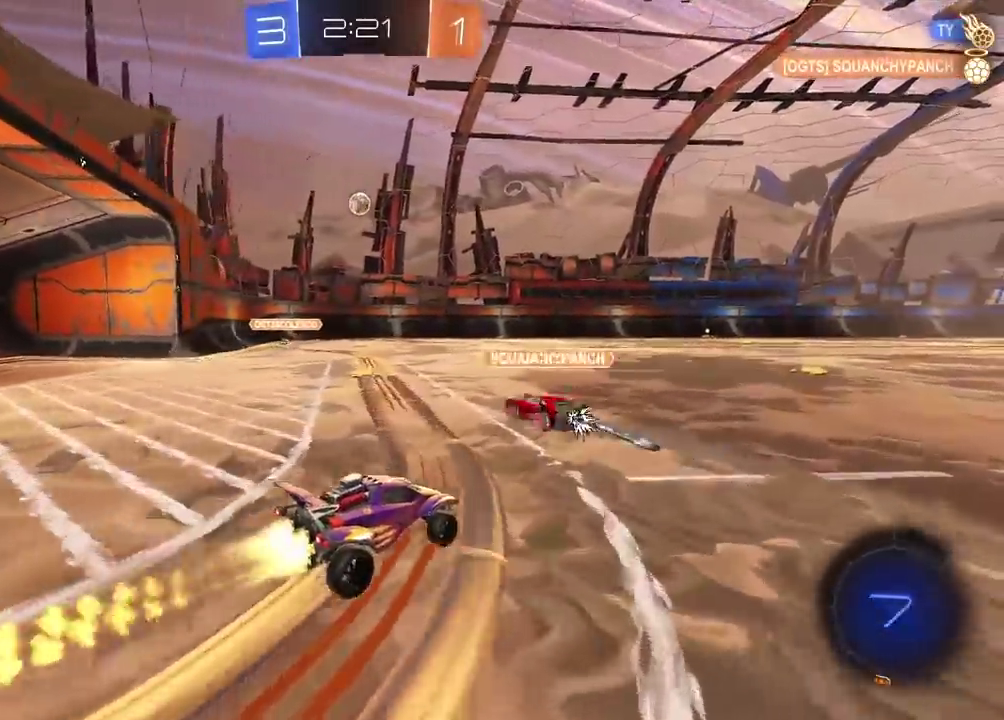
{"buttons": ["R2"], "left_stick": "center", "right_stick": "center", "events": [[100, "left_stick", "up"], [117, "CROSS", "down"], [200, "CROSS", "up"], [283, "CROSS", "down"], [383, "CROSS", "up"], [433, "CIRCLE", "up"], [433, "left_stick", "center"]]}
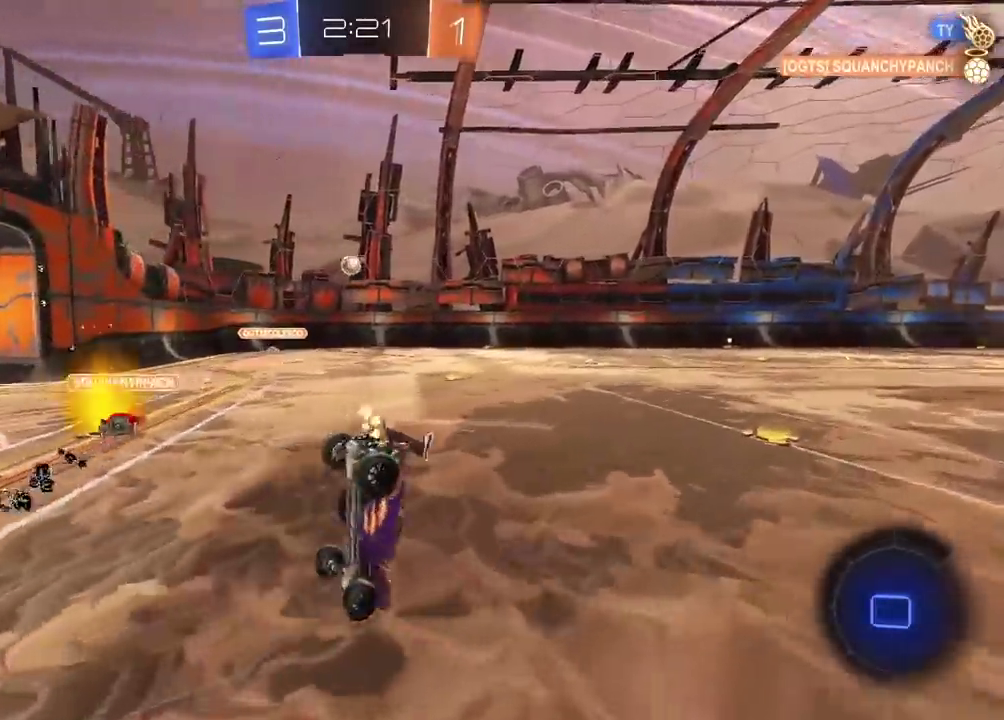
{"buttons": ["R2"], "left_stick": "center", "right_stick": "center", "events": []}
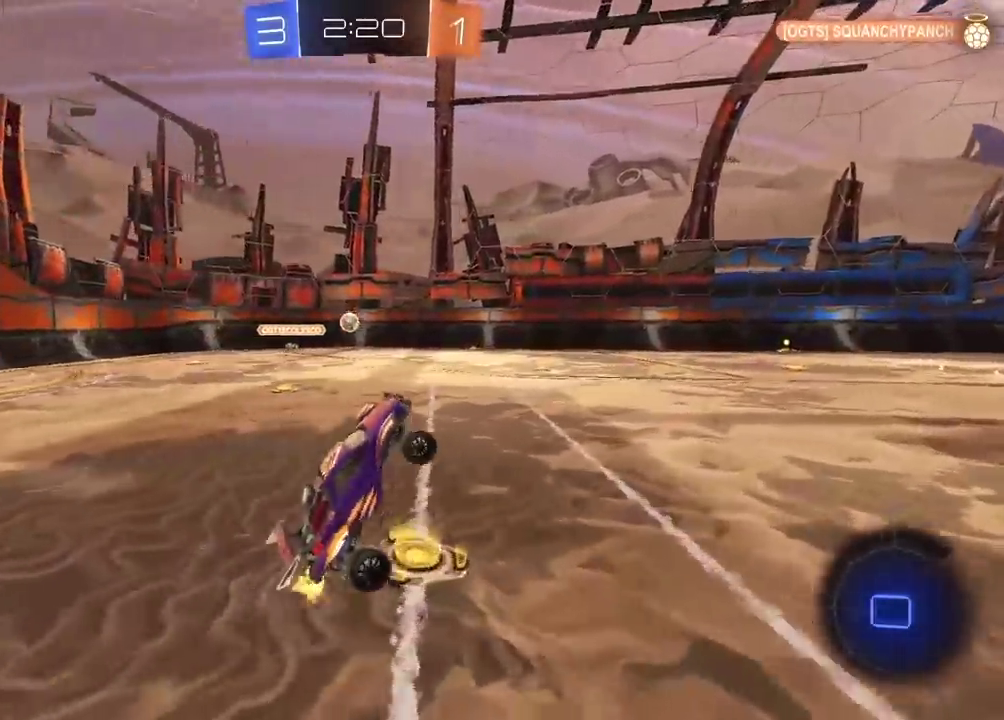
{"buttons": ["CIRCLE", "R2"], "left_stick": "left", "right_stick": "center", "events": [[383, "left_stick", "left"], [417, "CIRCLE", "down"]]}
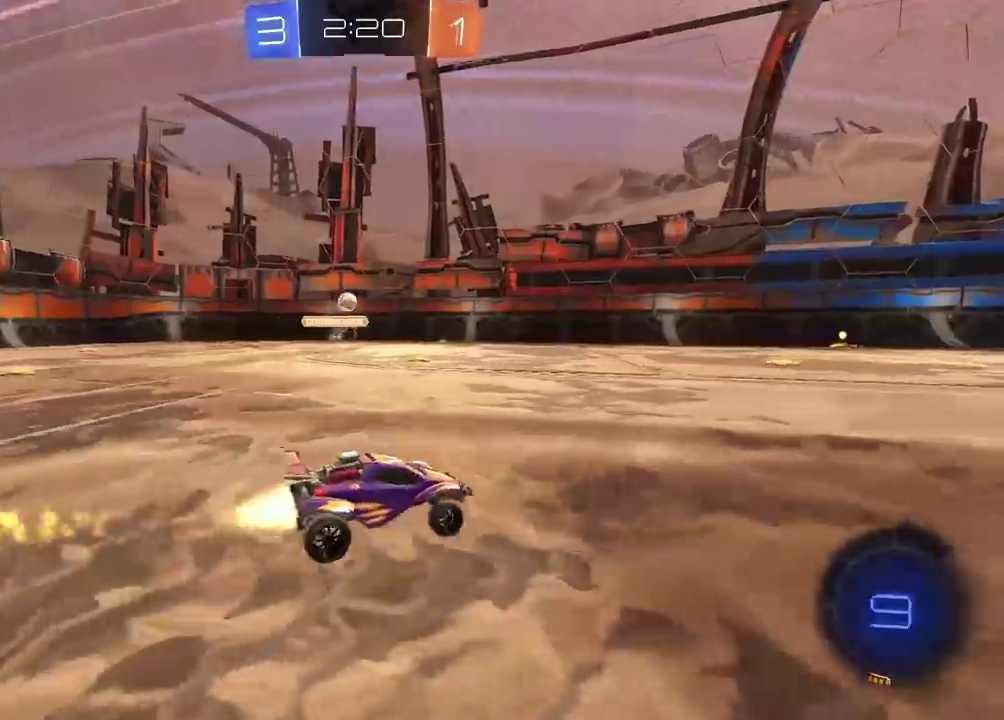
{"buttons": ["CIRCLE", "R2"], "left_stick": "center", "right_stick": "center", "events": [[83, "TRIANGLE", "down"], [133, "left_stick", "center"], [233, "TRIANGLE", "up"], [317, "left_stick", "left"], [383, "left_stick", "center"]]}
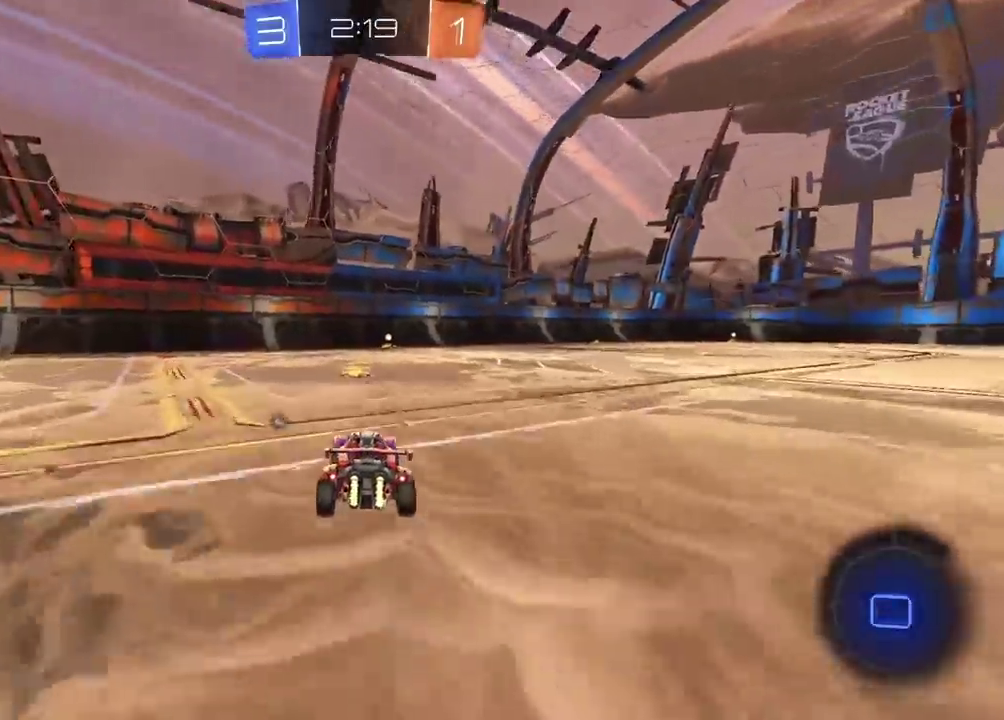
{"buttons": ["CIRCLE", "R2"], "left_stick": "center", "right_stick": "center", "events": [[67, "CIRCLE", "up"], [233, "left_stick", "right"], [283, "left_stick", "center"], [300, "TRIANGLE", "down"], [400, "TRIANGLE", "up"], [483, "CIRCLE", "down"]]}
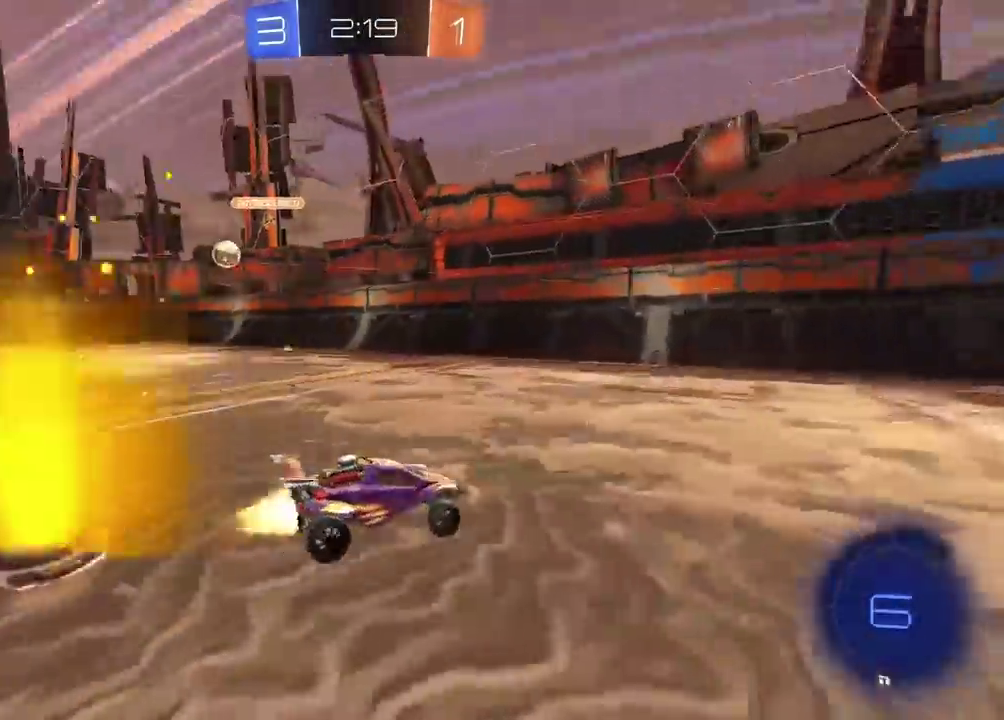
{"buttons": ["R2"], "left_stick": "right", "right_stick": "center", "events": [[300, "CIRCLE", "up"], [467, "left_stick", "right"]]}
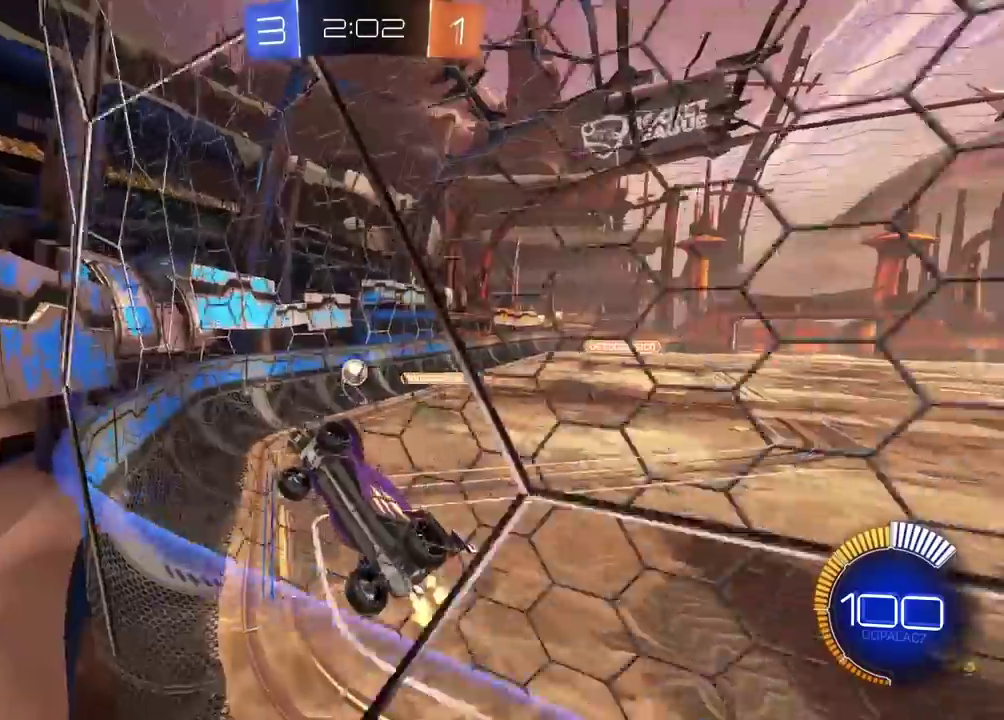
{"buttons": ["R2"], "left_stick": "right", "right_stick": "center", "events": [[317, "left_stick", "center"], [417, "left_stick", "right"]]}
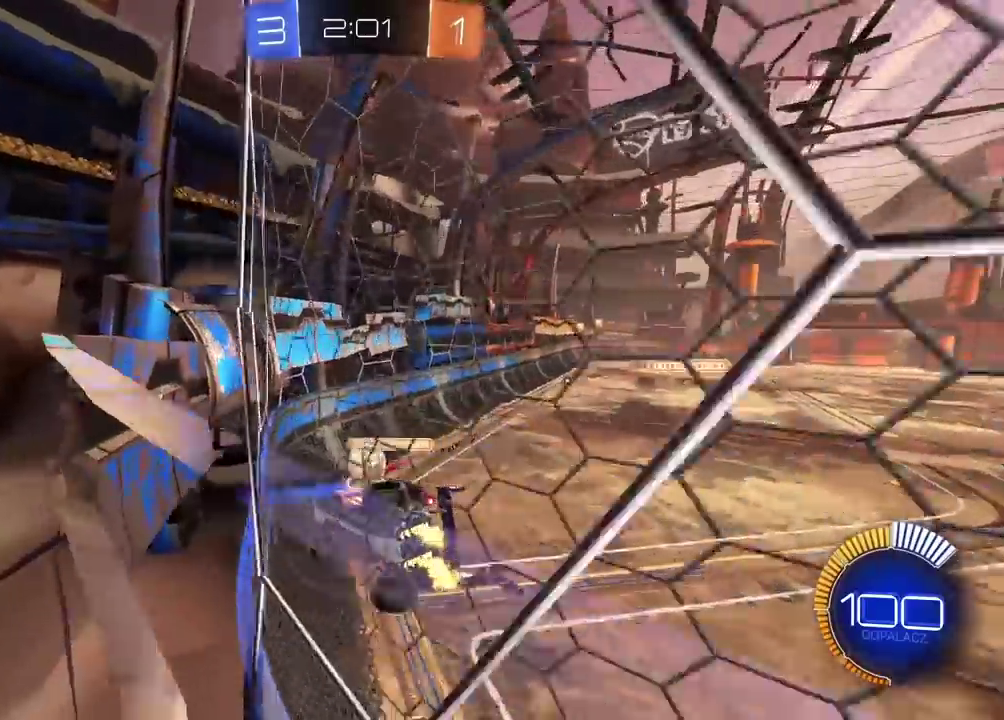
{"buttons": ["R2"], "left_stick": "center", "right_stick": "center", "events": [[183, "left_stick", "center"], [350, "left_stick", "right"], [500, "left_stick", "center"]]}
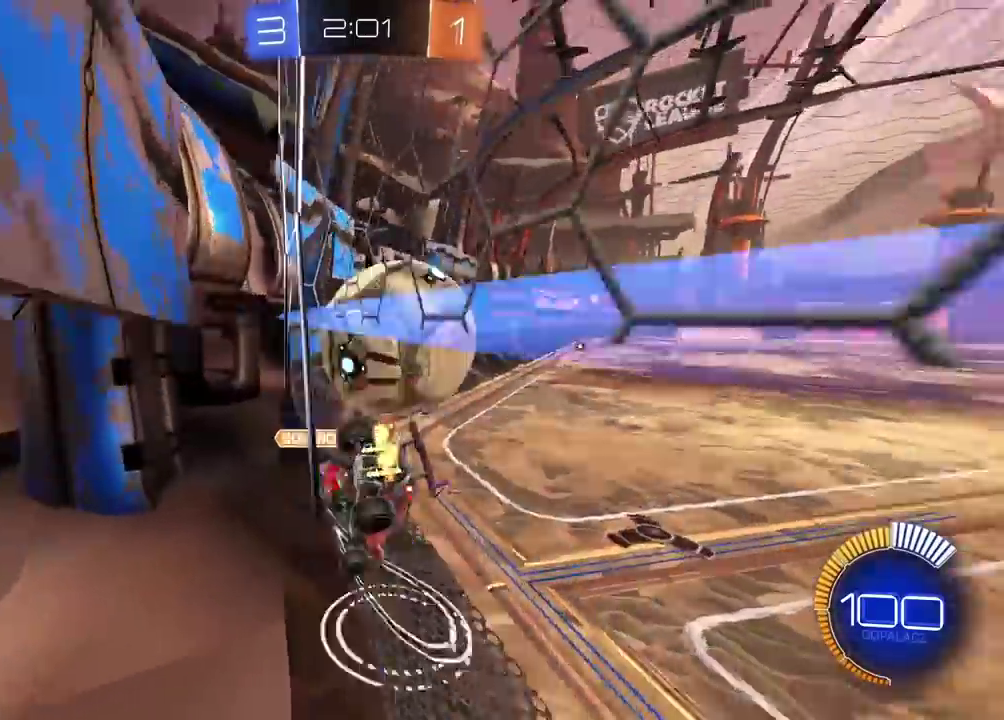
{"buttons": ["R2"], "left_stick": "right", "right_stick": "center", "events": [[100, "left_stick", "right"]]}
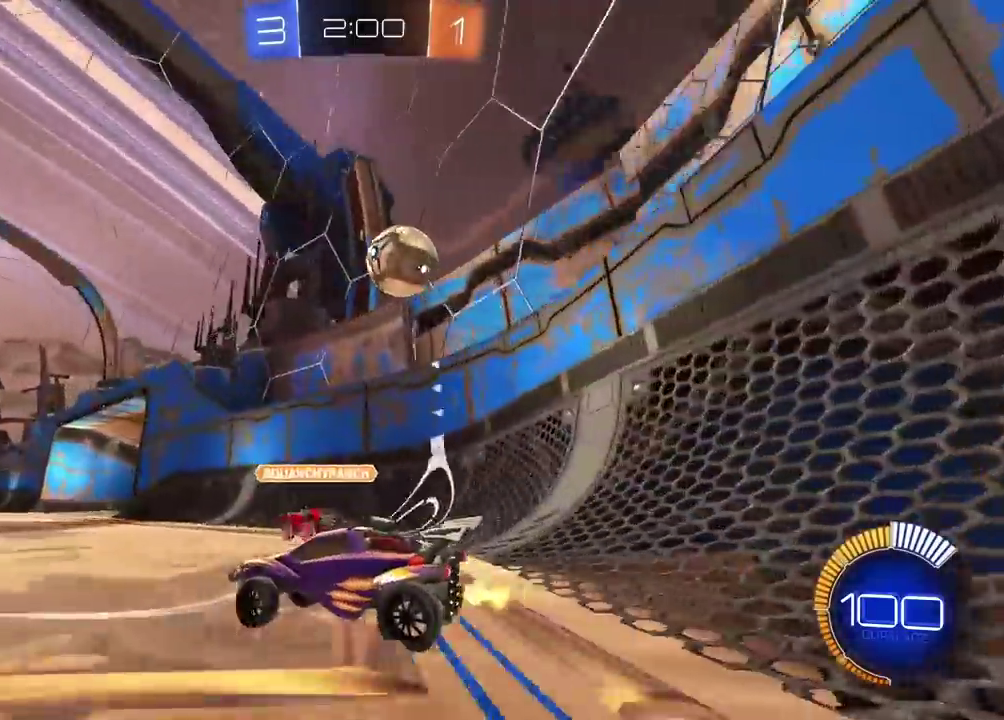
{"buttons": ["CROSS", "CIRCLE", "R2"], "left_stick": "center", "right_stick": "center", "events": [[317, "CIRCLE", "down"], [317, "left_stick", "center"], [367, "left_stick", "down-left"], [450, "left_stick", "center"], [500, "CROSS", "down"]]}
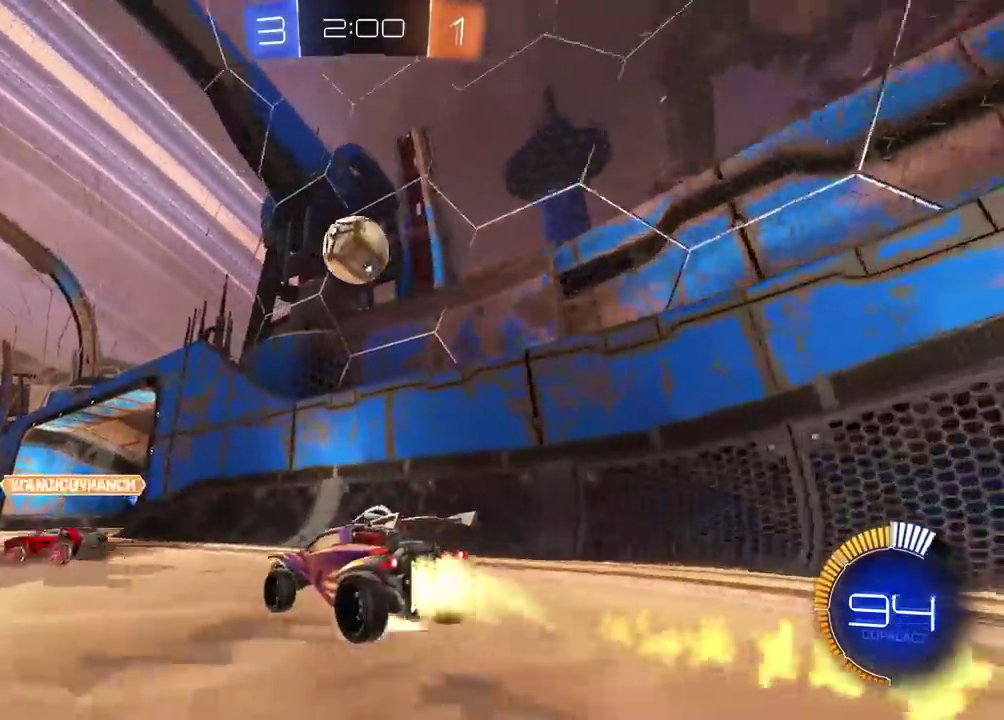
{"buttons": [], "left_stick": "up-right", "right_stick": "center"}
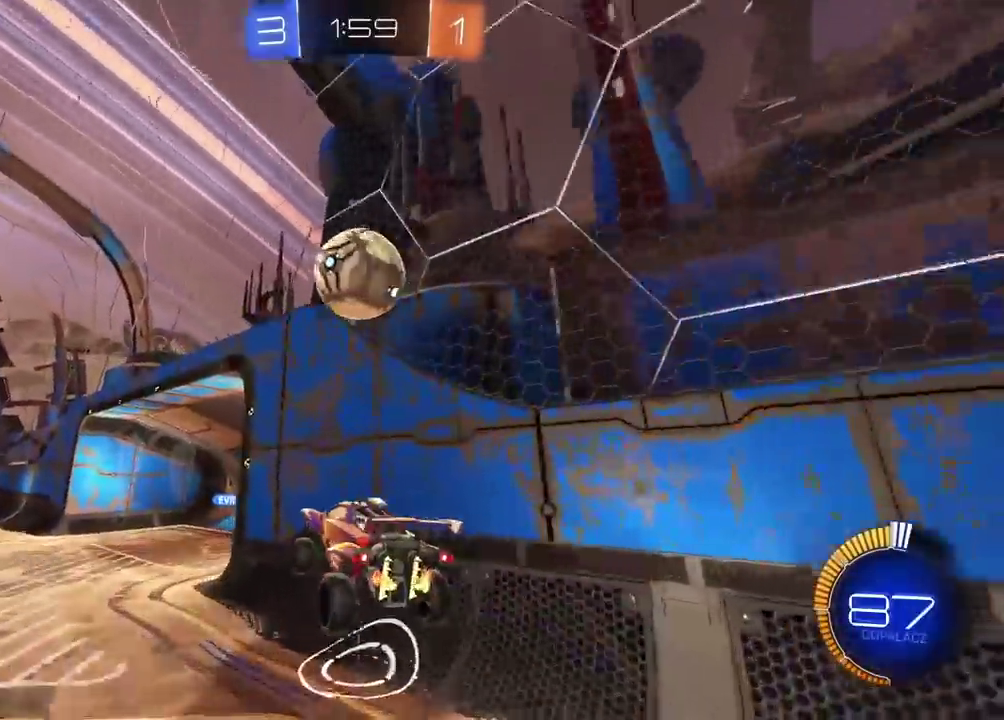
{"buttons": ["CIRCLE", "R2"], "left_stick": "down", "right_stick": "center"}